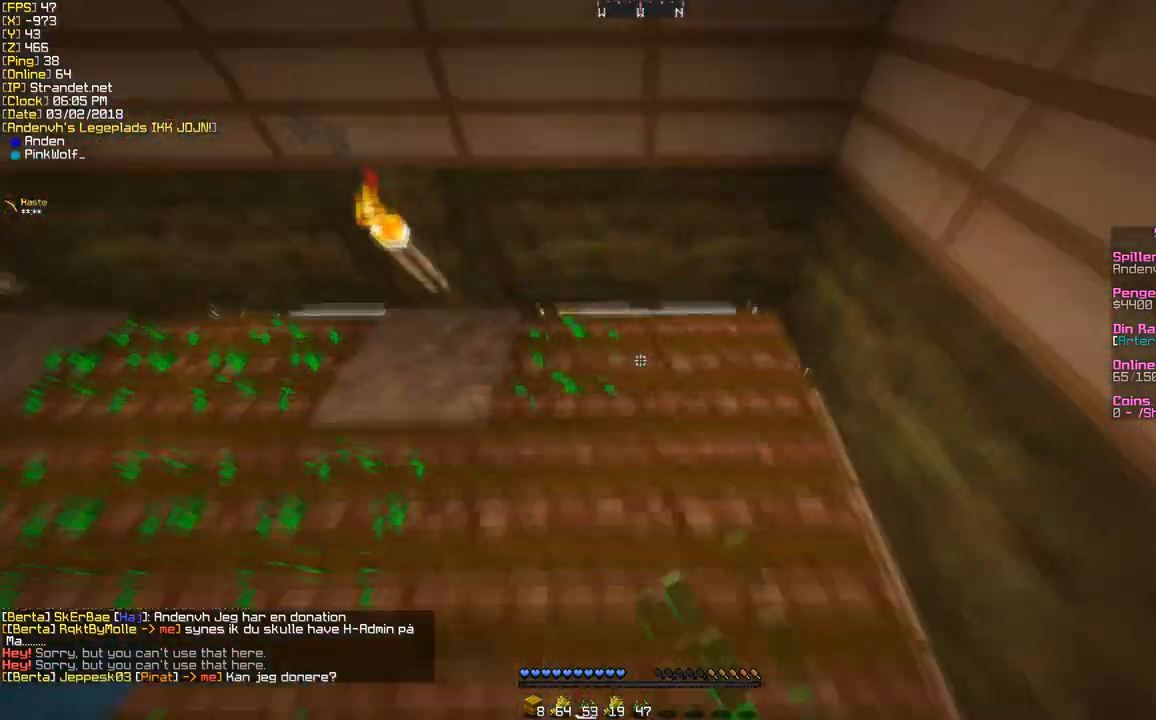
Gameplay with keyboard and mouse; each line is a JSON object with the keys and mouse buttons held at the frame after it. "events" lists presses ("down") and releases ("up") of "a", "d", "s", "w", "mouse_left" and "mouse_right" between this image and that frame as [ms after this image, input, new state], when the widget could be followed in between. "mouse_left", "mouse_right" = the "left", "right" buttons of the "mouse" list. No other keys are recorded. Fast repeated clicks can show as one long hold. Mouse movement is not recorded.
{"keys": [], "mouse": ["right"], "events": [[87, "d", "down"], [130, "s", "up"], [346, "d", "up"]]}
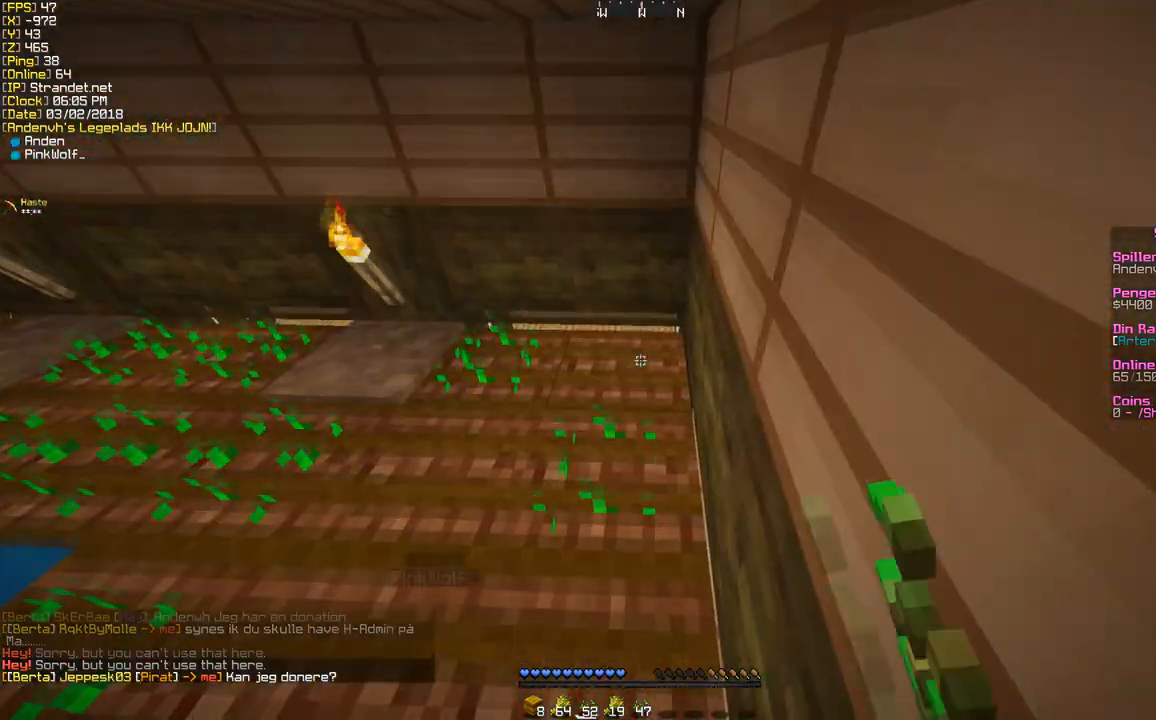
{"keys": ["s"], "mouse": ["right"], "events": [[260, "s", "down"], [346, "a", "down"], [476, "a", "up"]]}
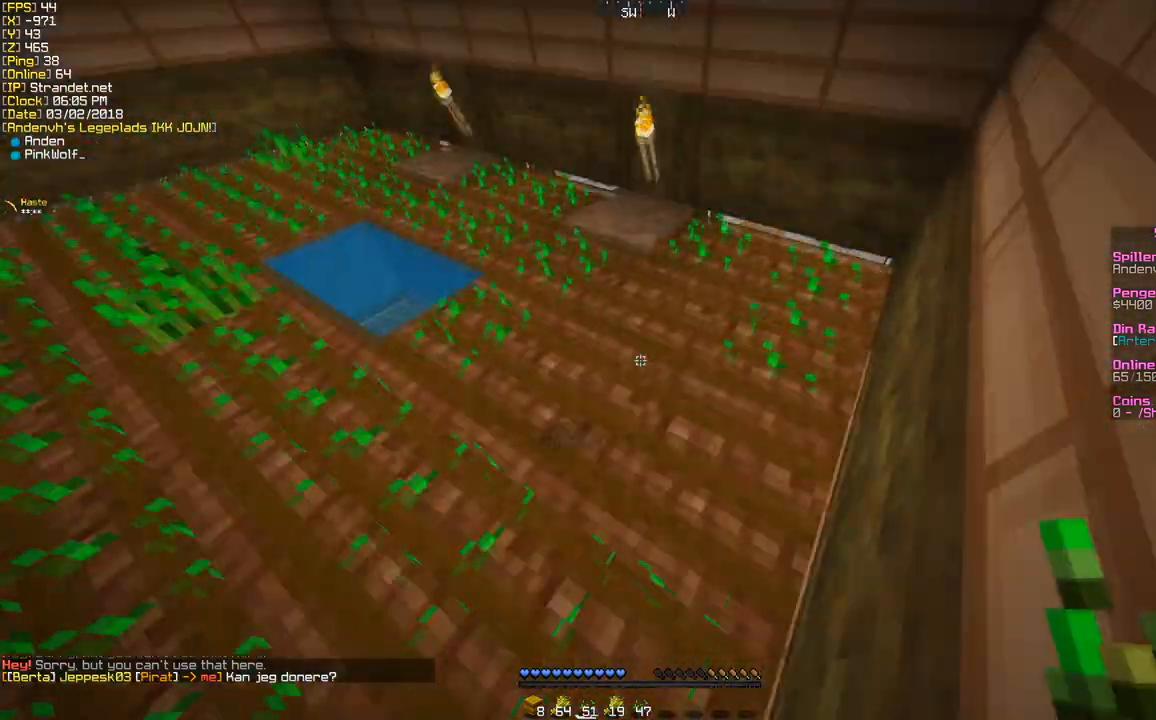
{"keys": [], "mouse": ["right"], "events": [[173, "s", "up"]]}
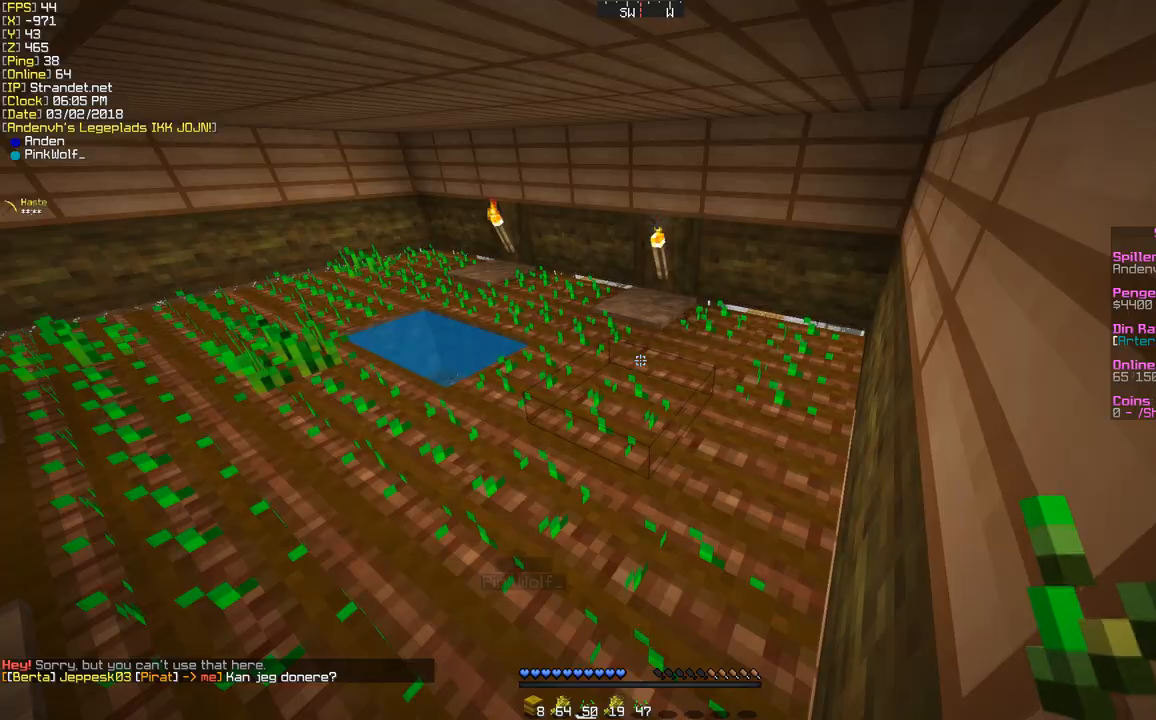
{"keys": [], "mouse": ["right"], "events": [[43, "w", "down"], [87, "d", "down"], [216, "w", "up"], [346, "d", "up"]]}
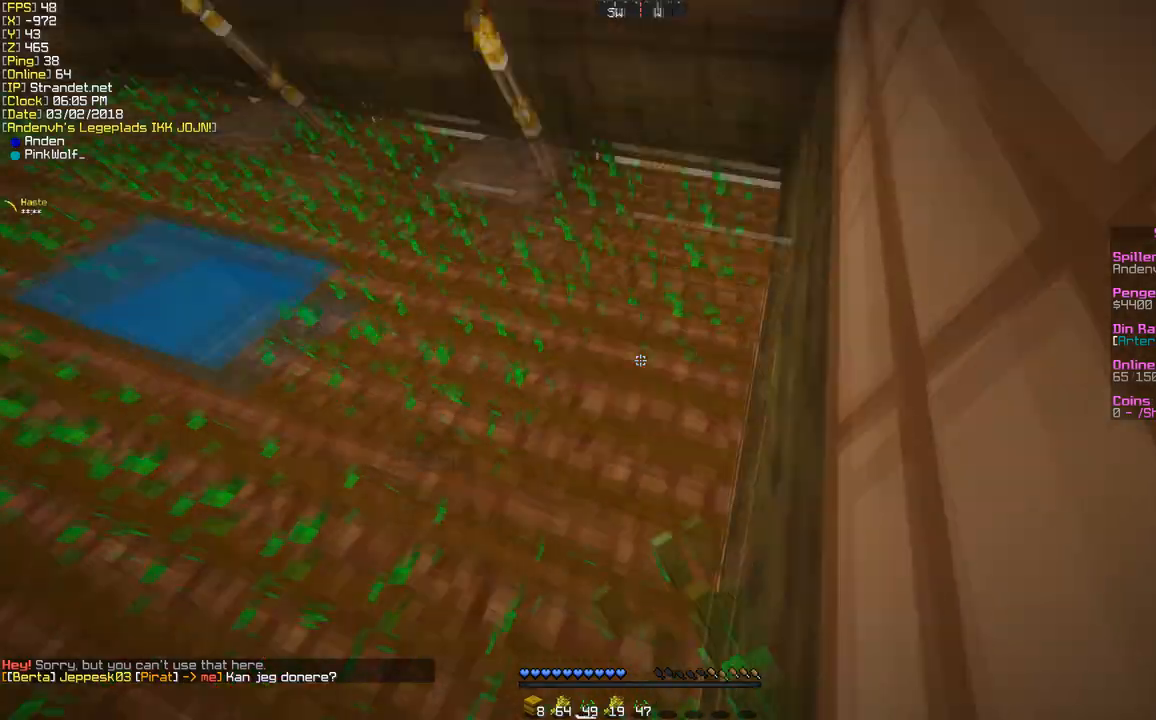
{"keys": ["w"], "mouse": [], "events": [[346, "mouse_right", "up"], [346, "w", "down"]]}
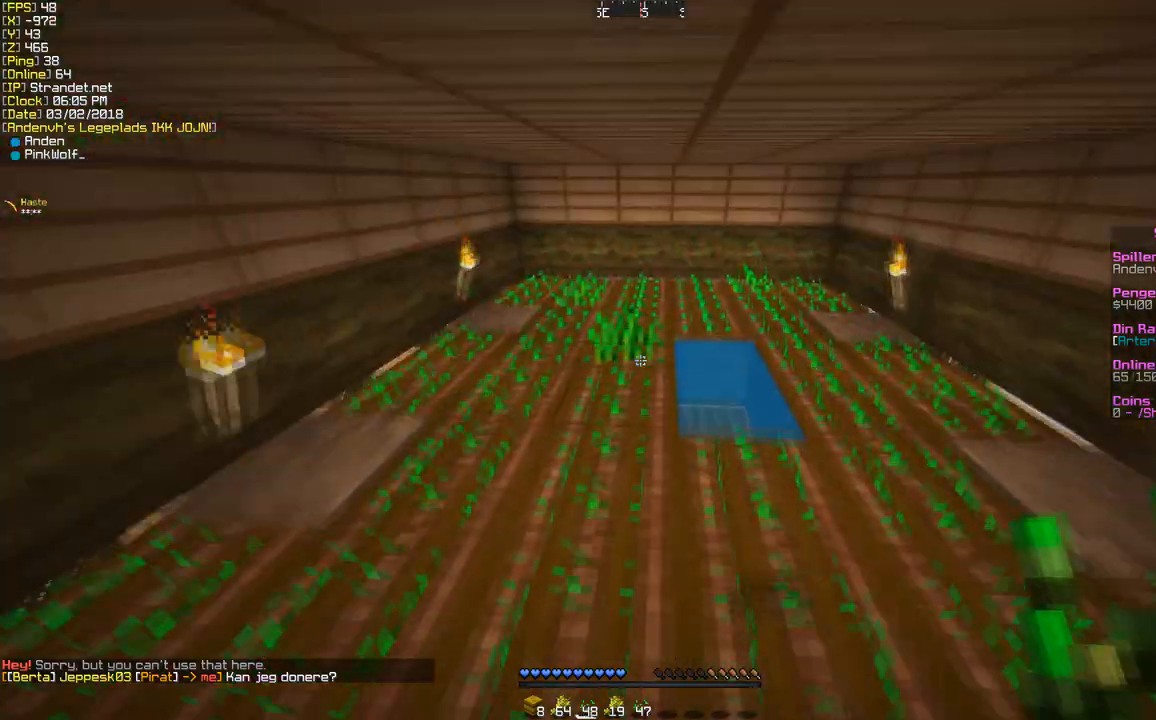
{"keys": [], "mouse": [], "events": [[43, "w", "up"], [216, "w", "down"], [346, "w", "up"]]}
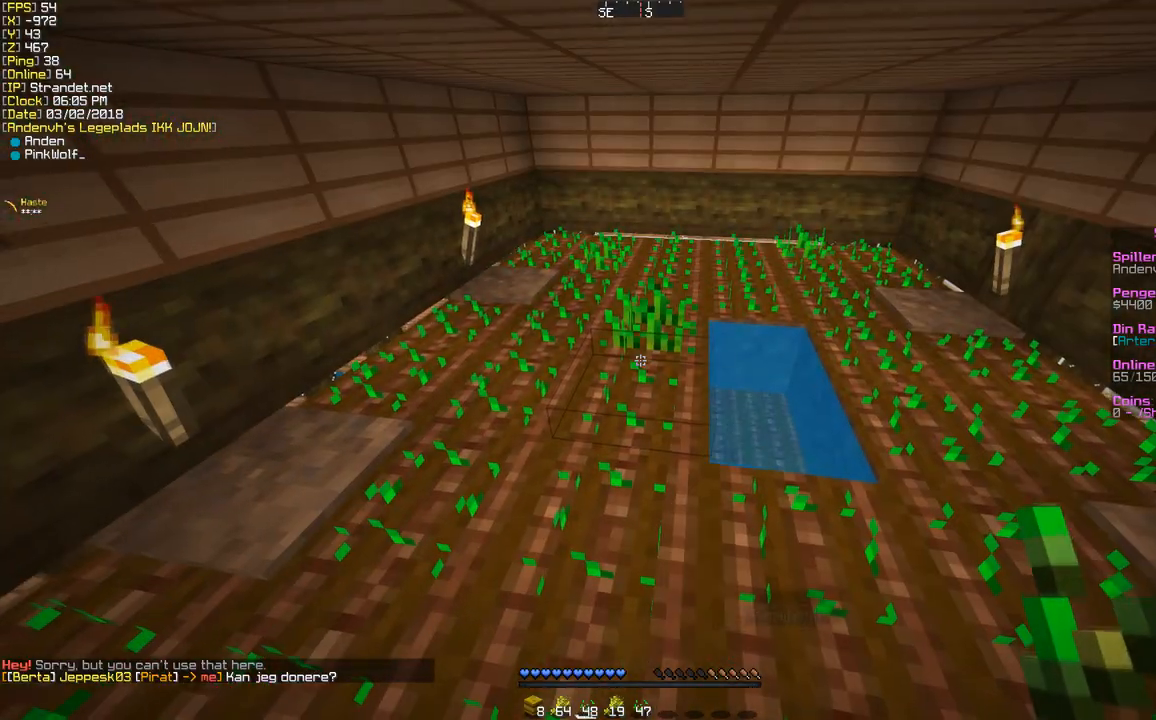
{"keys": ["d", "w"], "mouse": [], "events": [[303, "w", "down"], [433, "d", "down"]]}
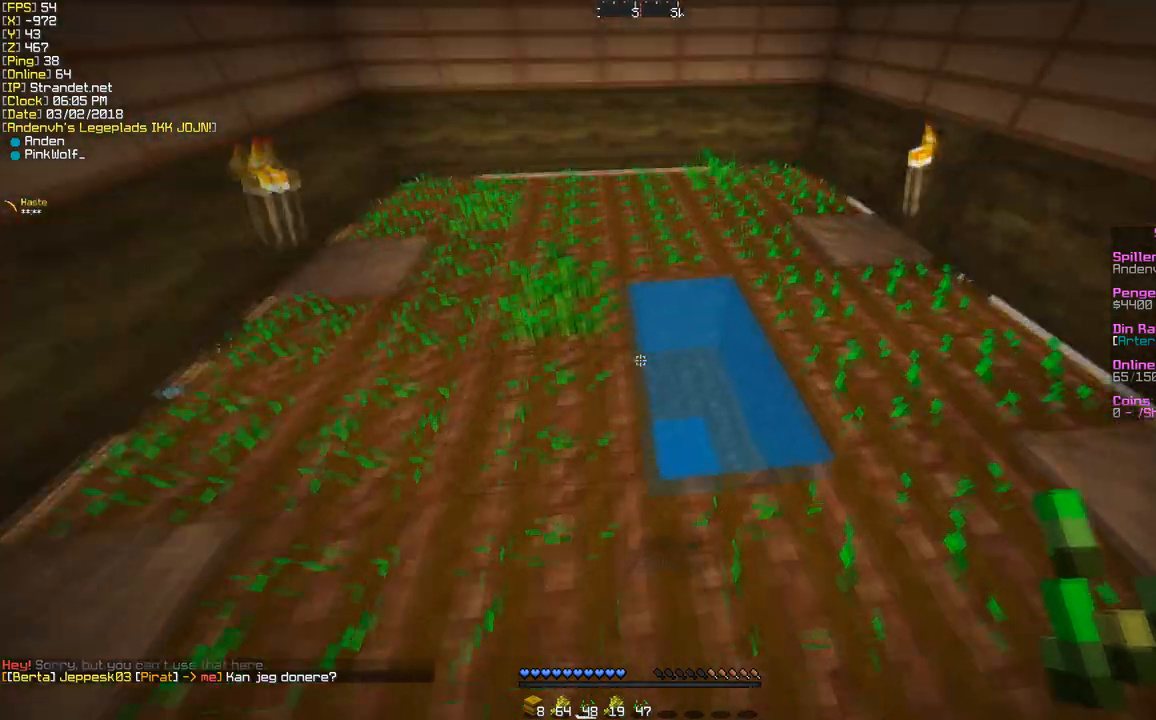
{"keys": [], "mouse": [], "events": [[87, "d", "up"], [217, "w", "up"], [346, "a", "down"], [433, "a", "up"]]}
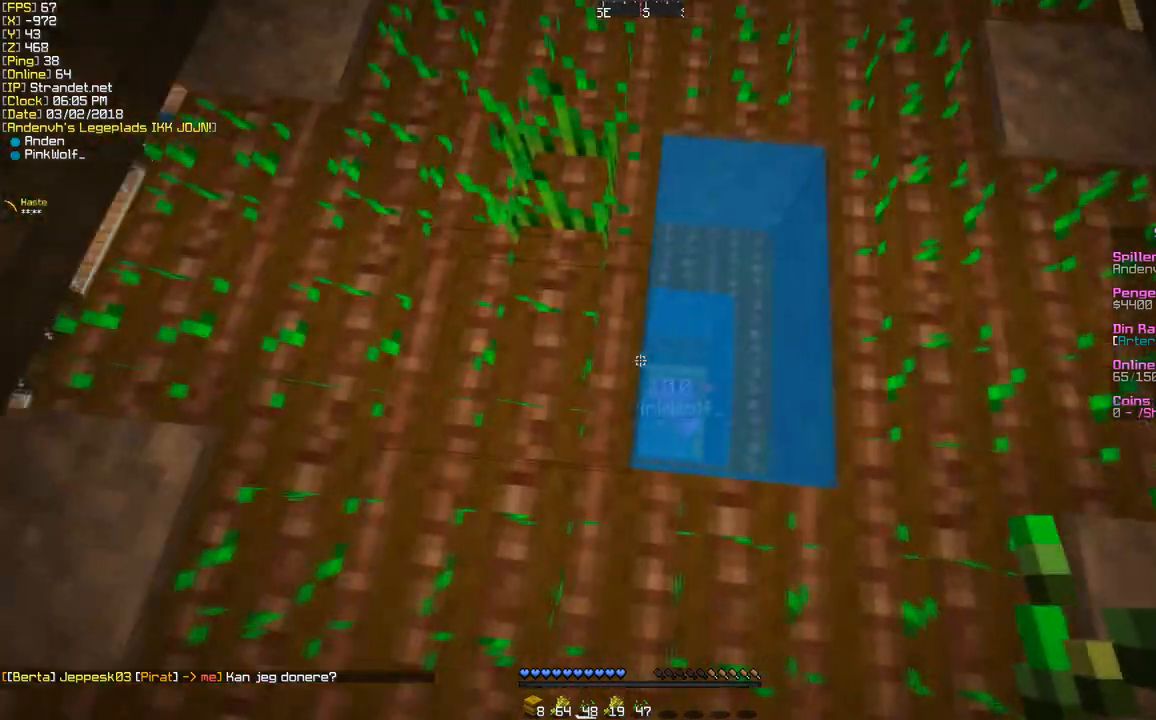
{"keys": [], "mouse": [], "events": [[130, "d", "down"], [173, "w", "down"], [303, "d", "up"], [346, "a", "down"], [433, "w", "up"], [519, "a", "up"]]}
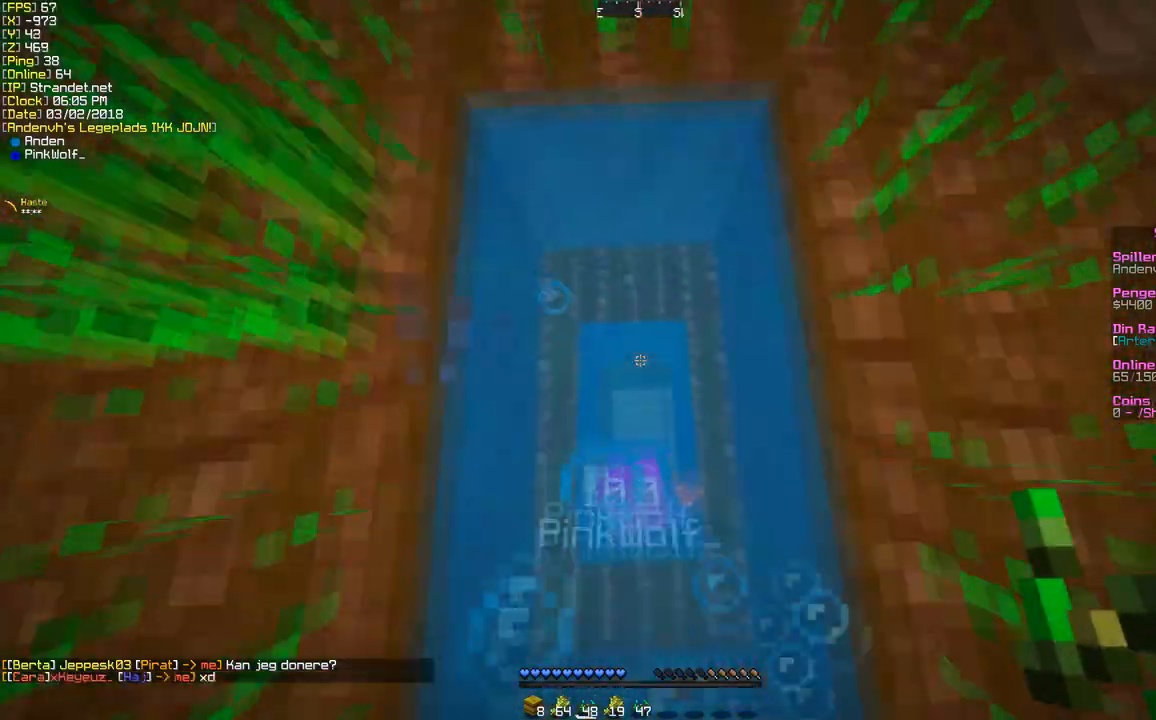
{"keys": ["w"], "mouse": ["right"], "events": [[216, "w", "down"], [519, "mouse_right", "down"]]}
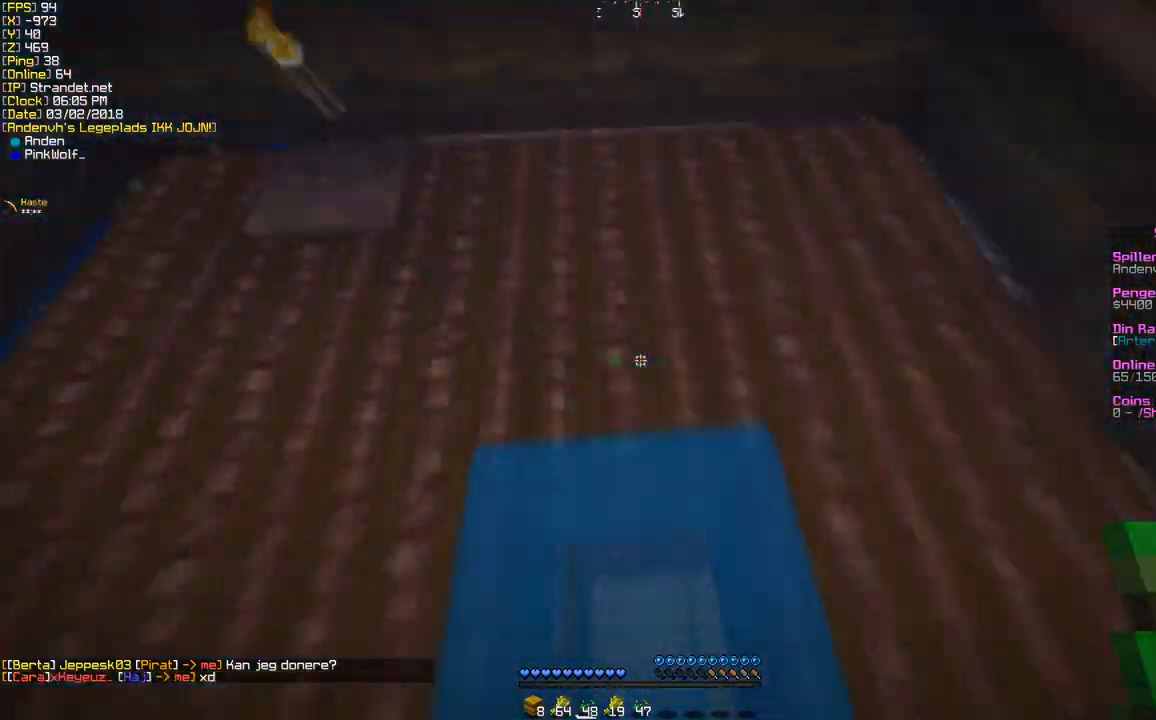
{"keys": ["w"], "mouse": ["right"], "events": []}
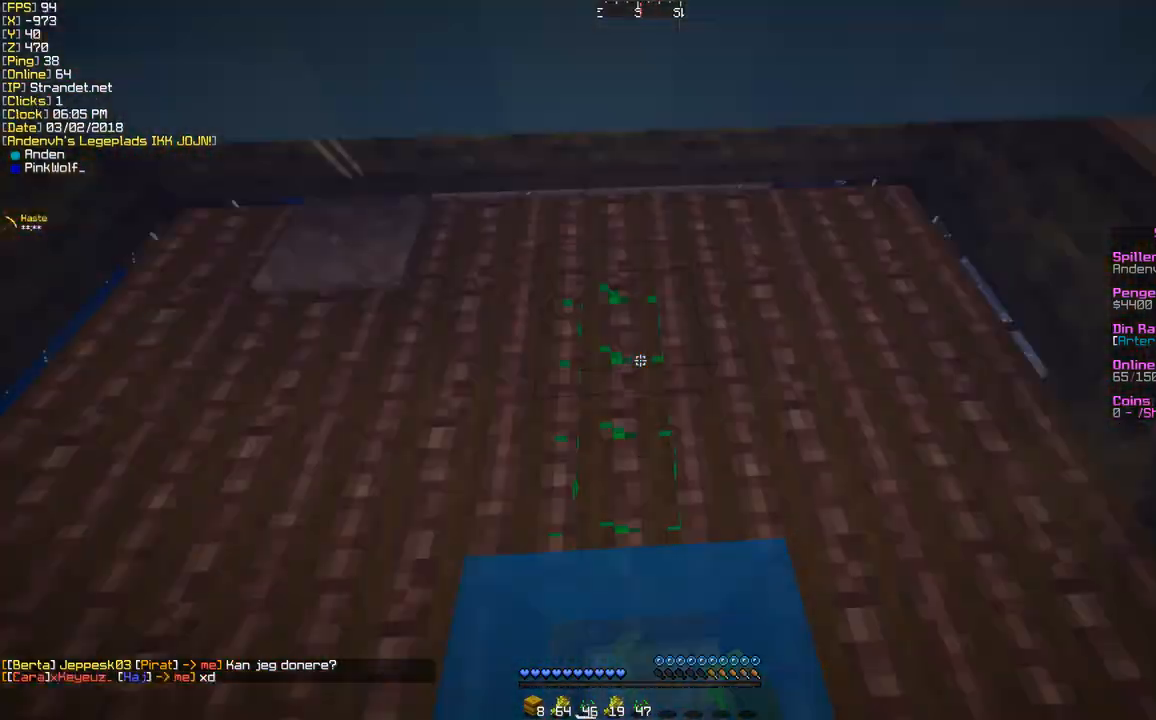
{"keys": ["w"], "mouse": ["right"], "events": []}
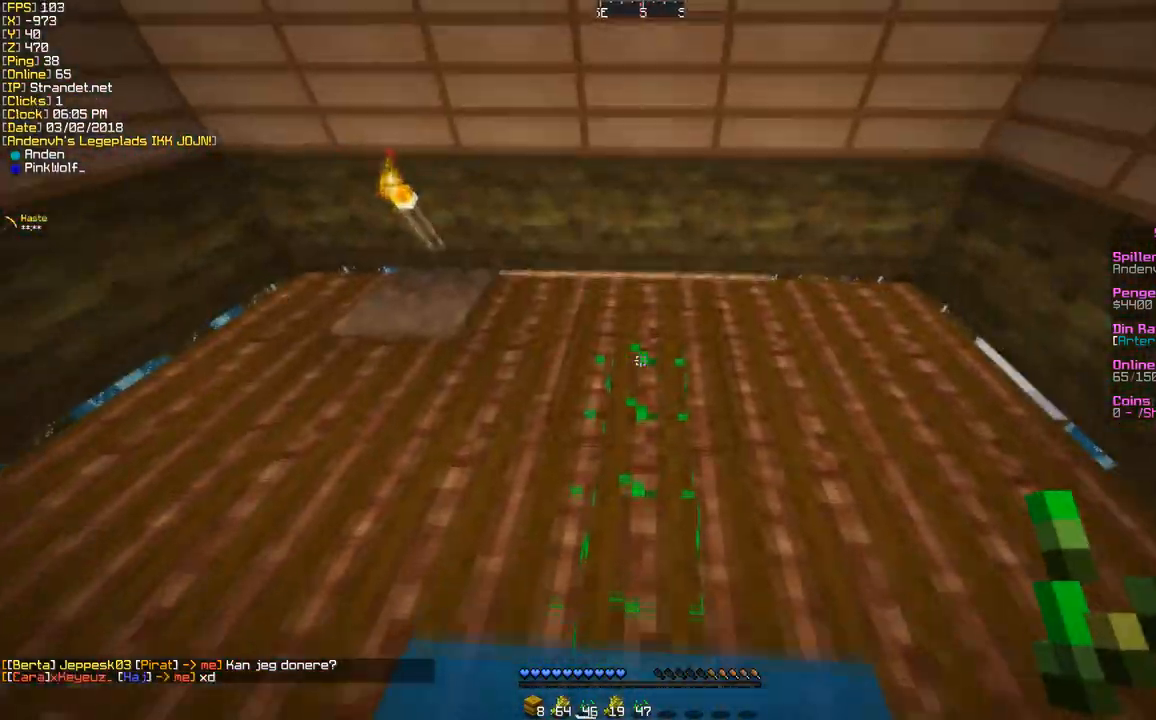
{"keys": ["w"], "mouse": ["right"], "events": []}
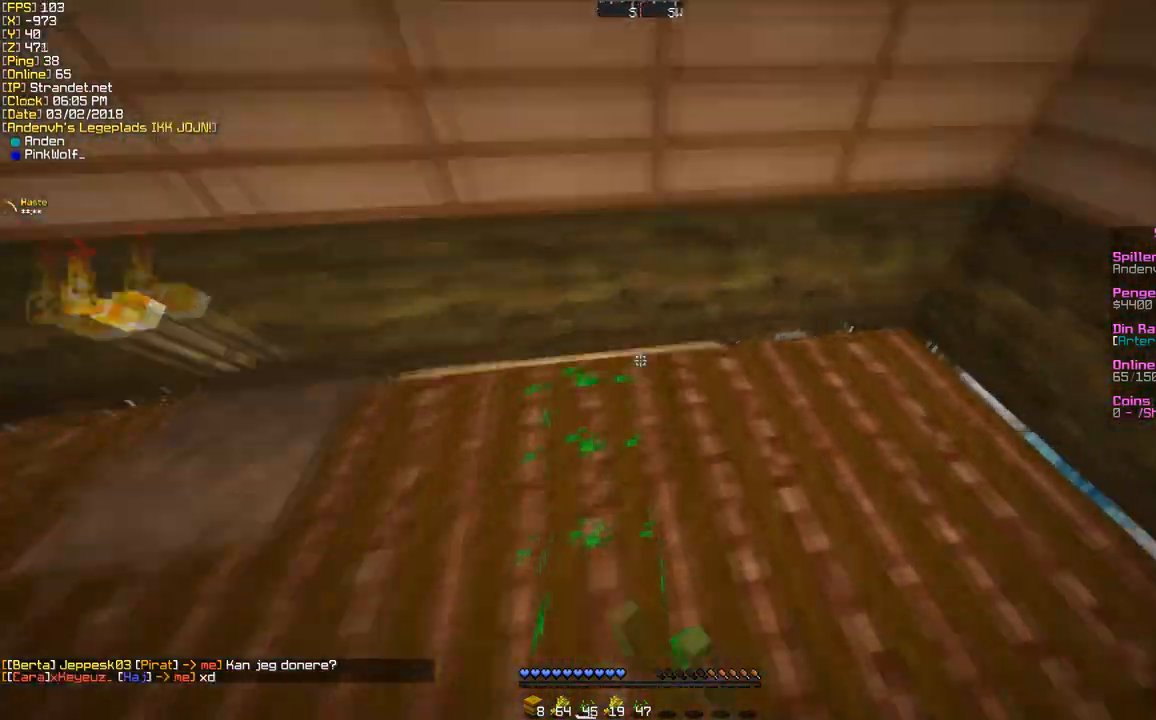
{"keys": ["w"], "mouse": ["right"], "events": [[130, "w", "up"], [303, "w", "down"]]}
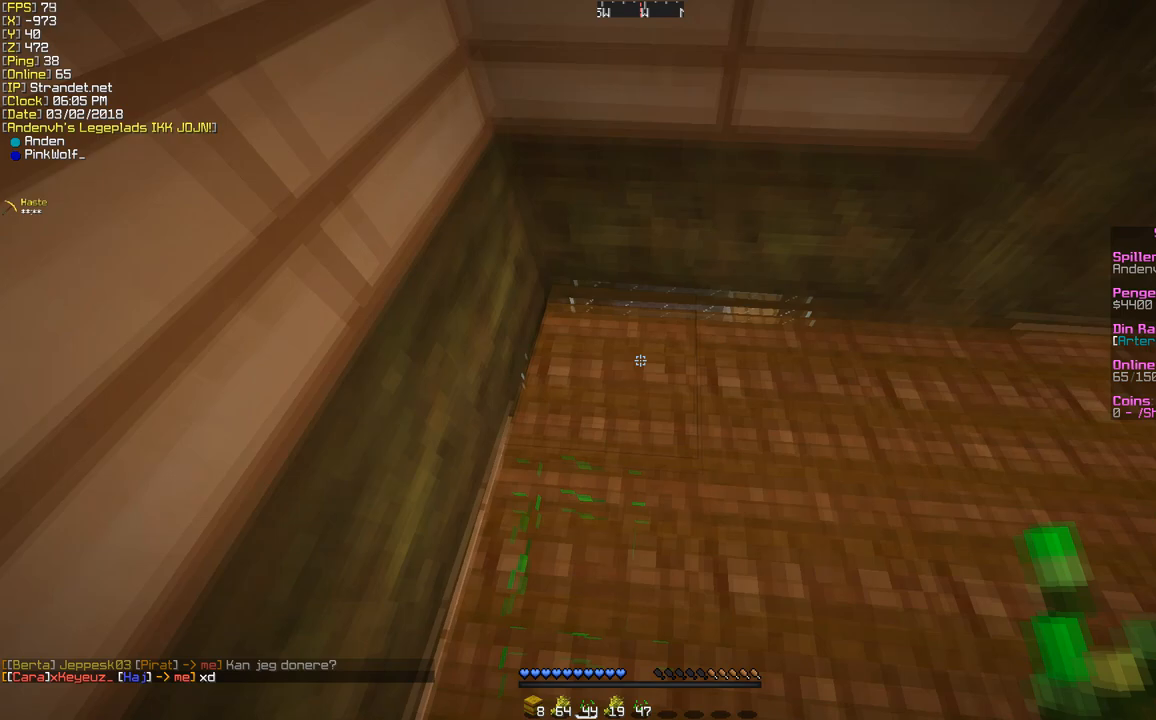
{"keys": [], "mouse": ["right"], "events": [[87, "w", "up"], [217, "d", "down"], [390, "d", "up"]]}
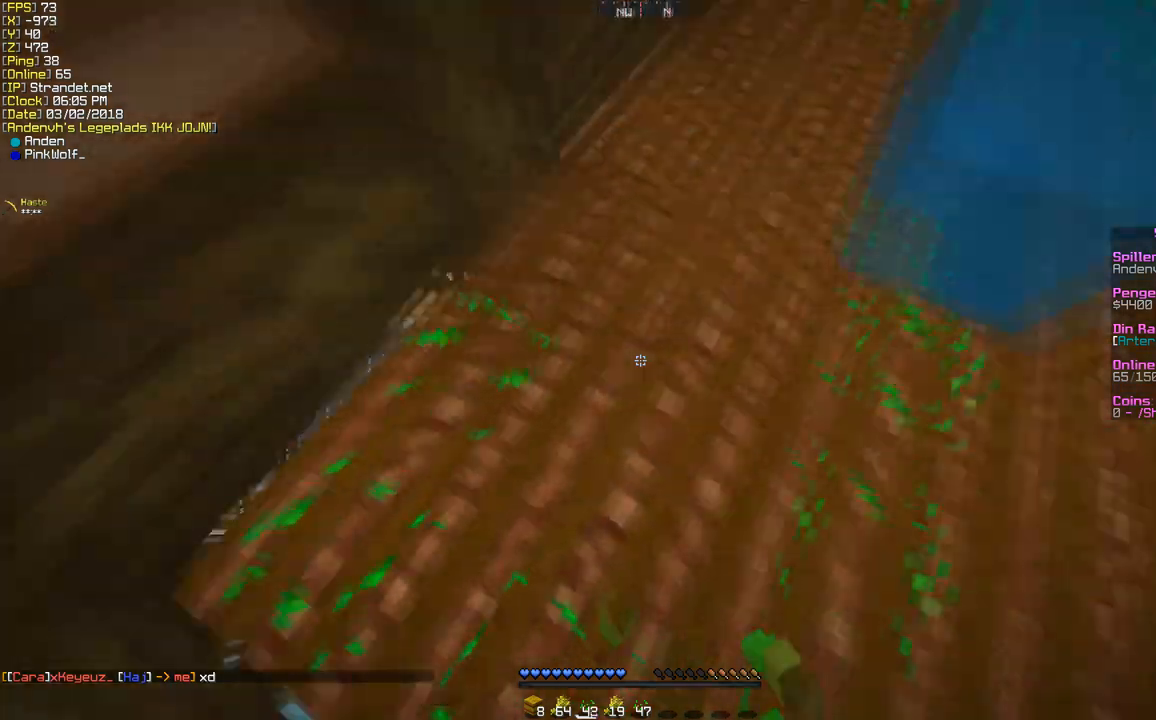
{"keys": ["a"], "mouse": ["right"], "events": [[389, "a", "down"]]}
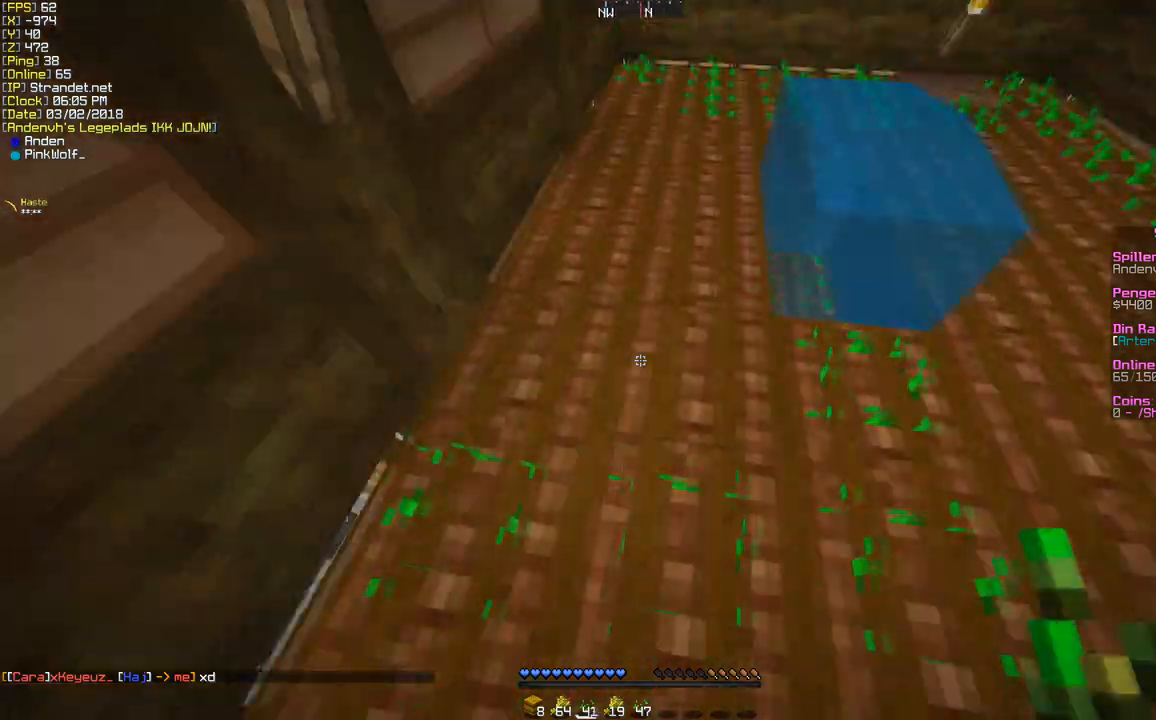
{"keys": ["d"], "mouse": ["right"], "events": [[87, "w", "down"], [173, "a", "up"], [389, "w", "up"], [476, "d", "down"]]}
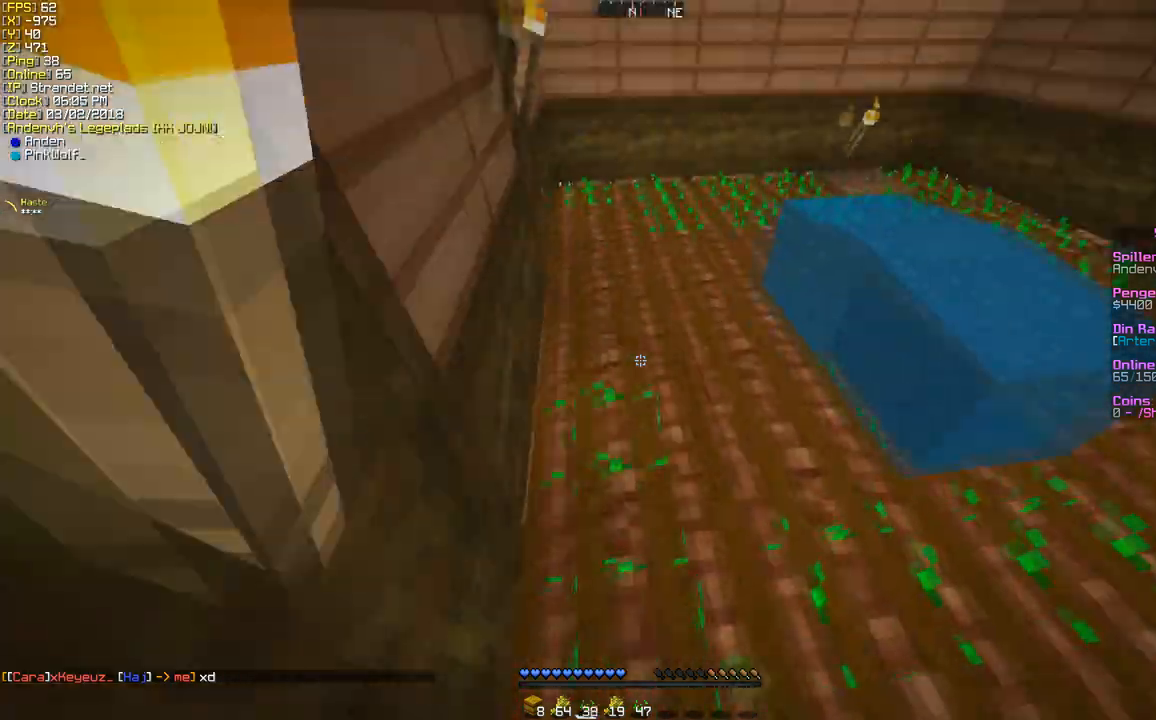
{"keys": ["w"], "mouse": ["right"], "events": [[216, "d", "up"], [346, "w", "down"]]}
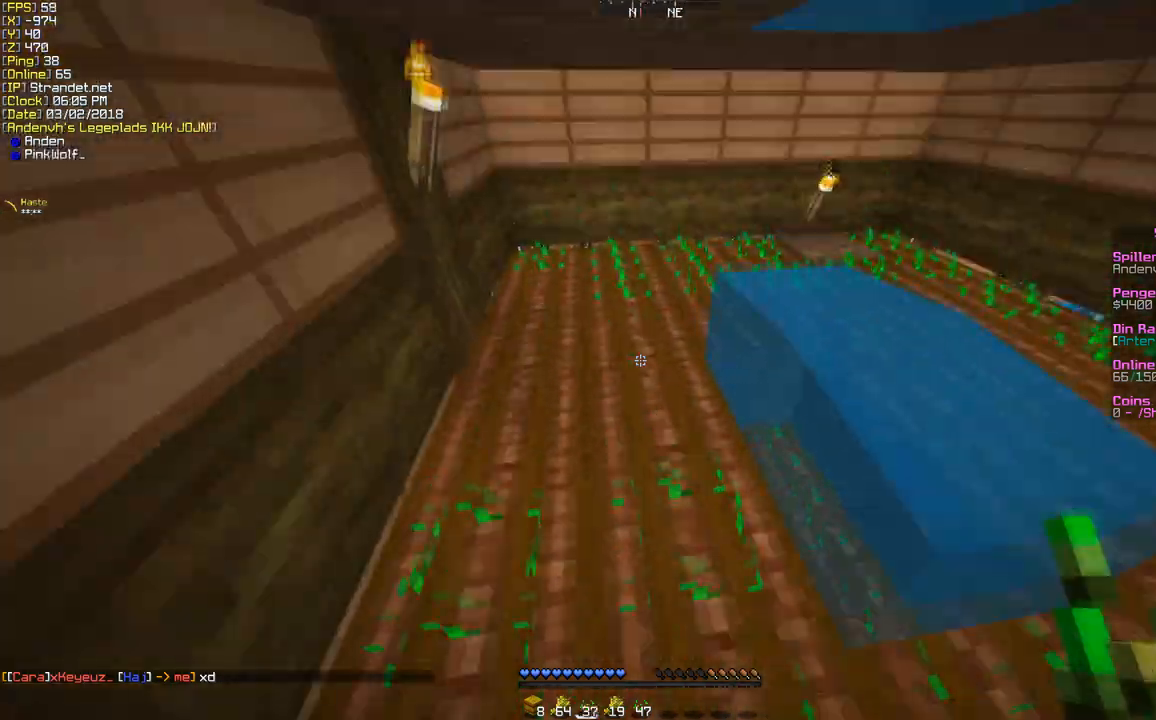
{"keys": [], "mouse": ["right"], "events": [[129, "a", "down"], [129, "w", "up"], [475, "a", "up"]]}
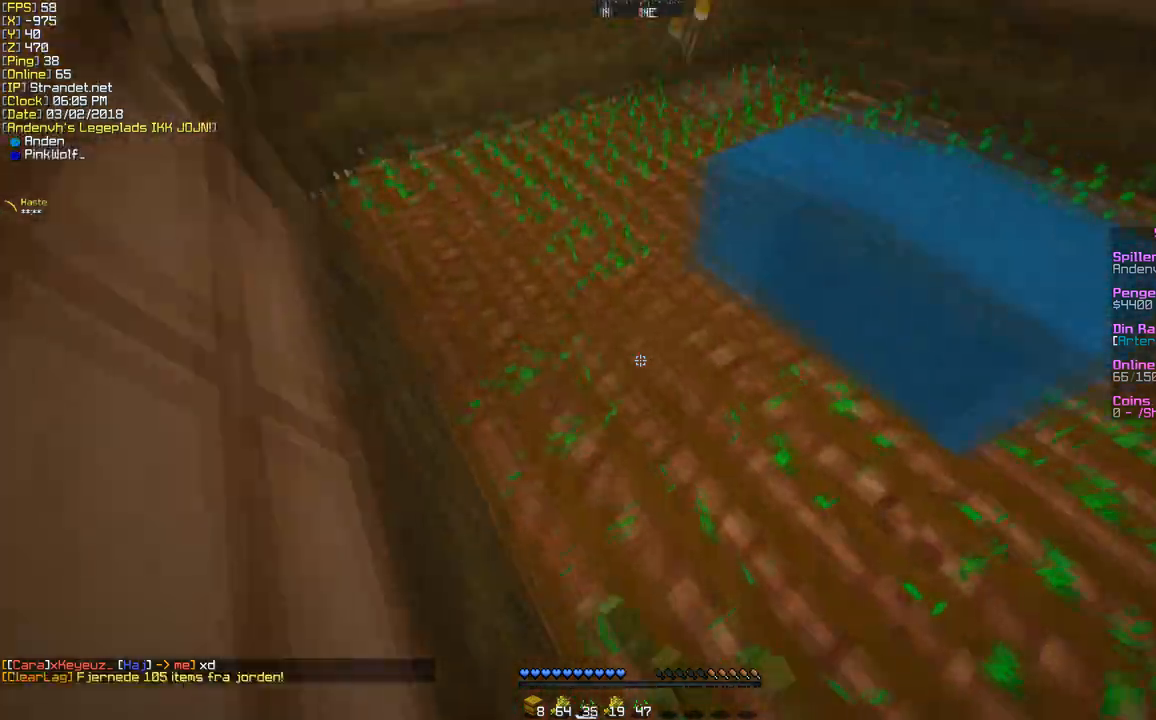
{"keys": ["w"], "mouse": [], "events": [[173, "mouse_right", "up"], [389, "w", "down"]]}
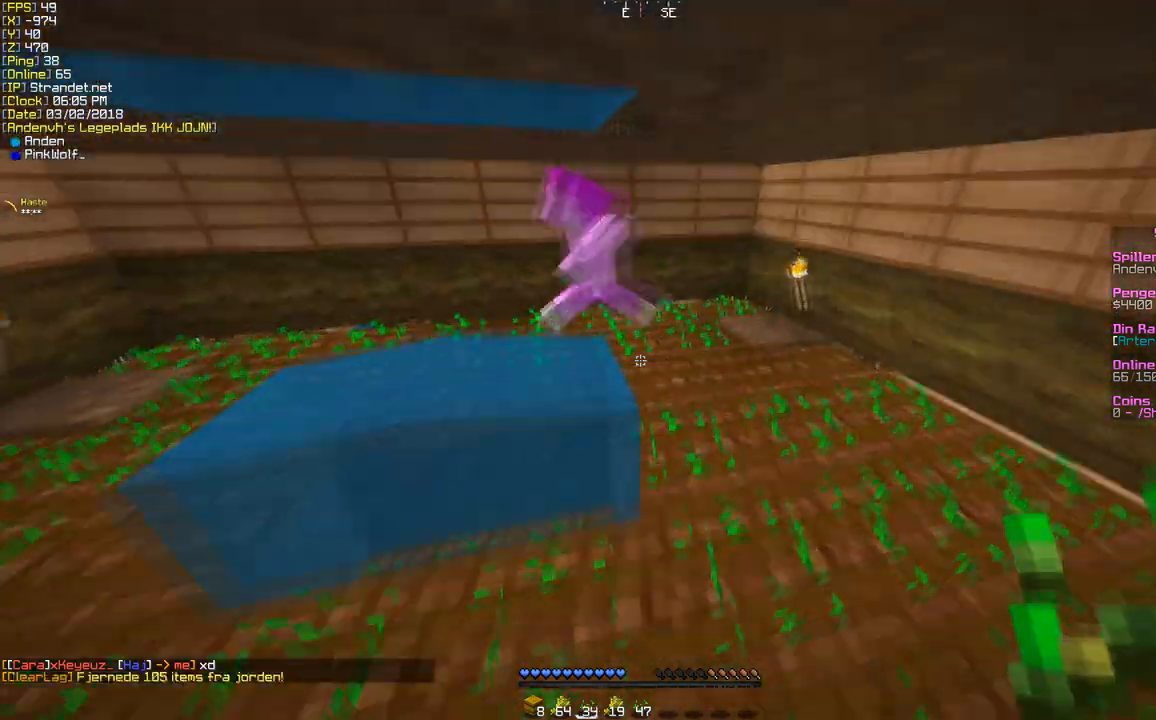
{"keys": ["d"], "mouse": [], "events": [[87, "d", "down"], [217, "w", "up"], [303, "d", "up"], [476, "d", "down"]]}
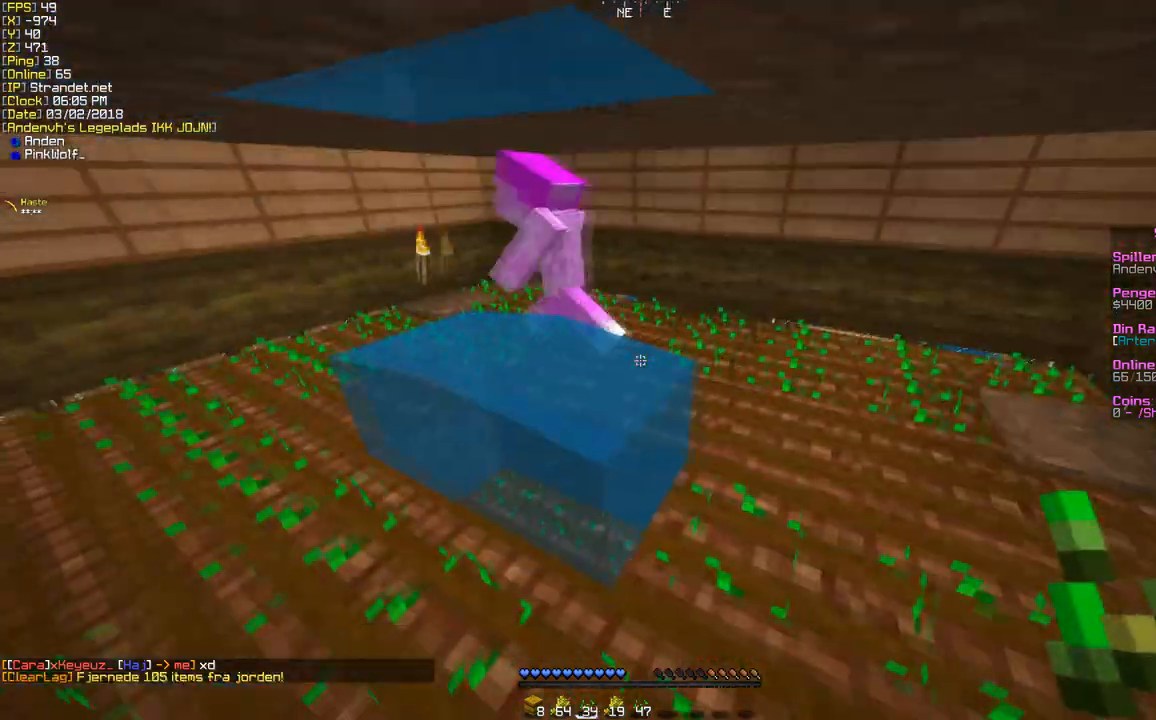
{"keys": [], "mouse": [], "events": [[173, "w", "down"], [217, "d", "up"], [346, "w", "up"]]}
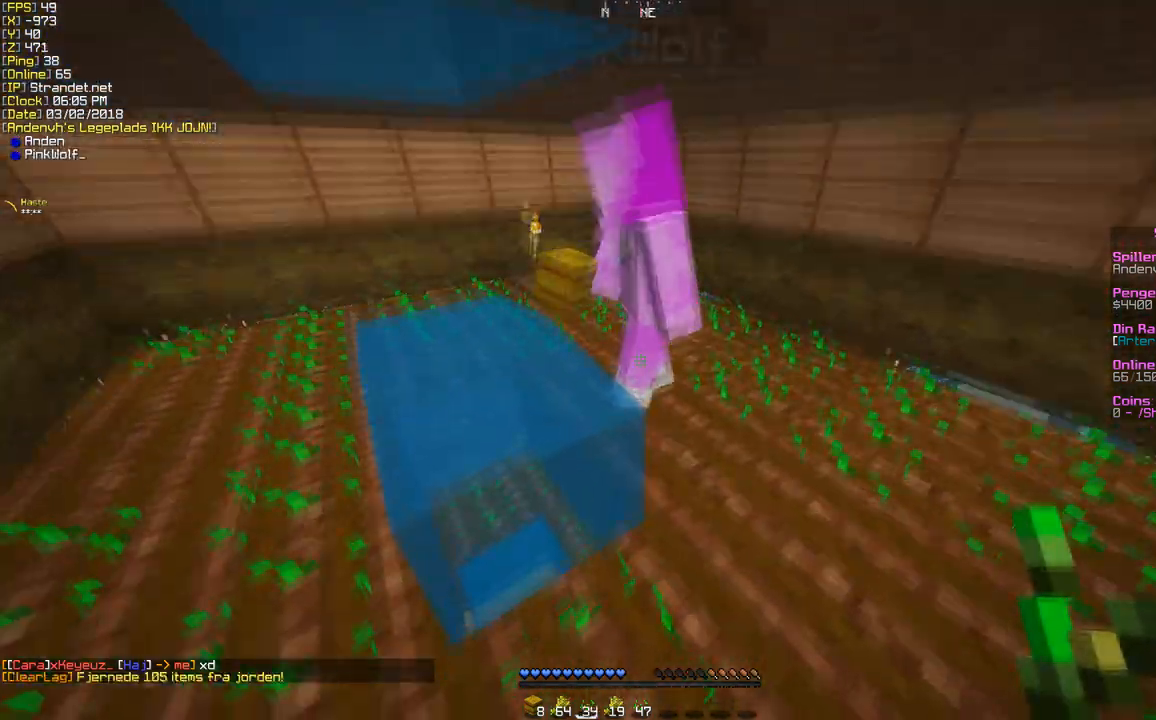
{"keys": ["a"], "mouse": [], "events": [[389, "a", "down"]]}
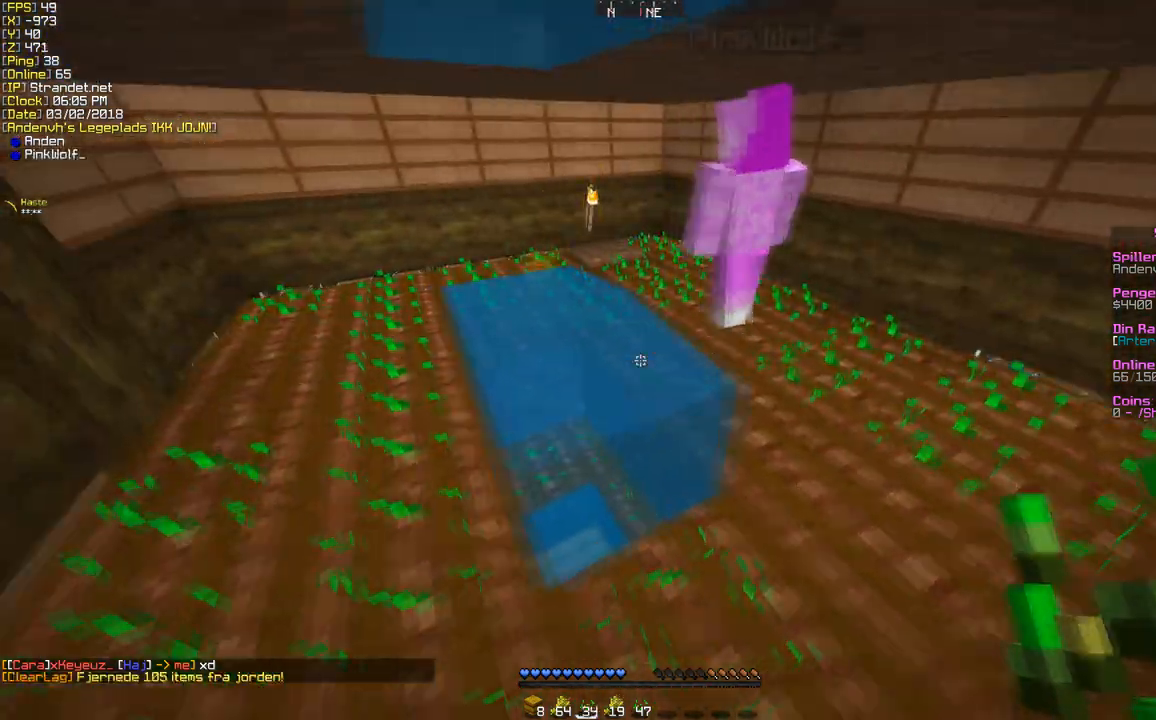
{"keys": ["a", "w"], "mouse": [], "events": [[43, "w", "down"], [346, "a", "up"], [433, "a", "down"]]}
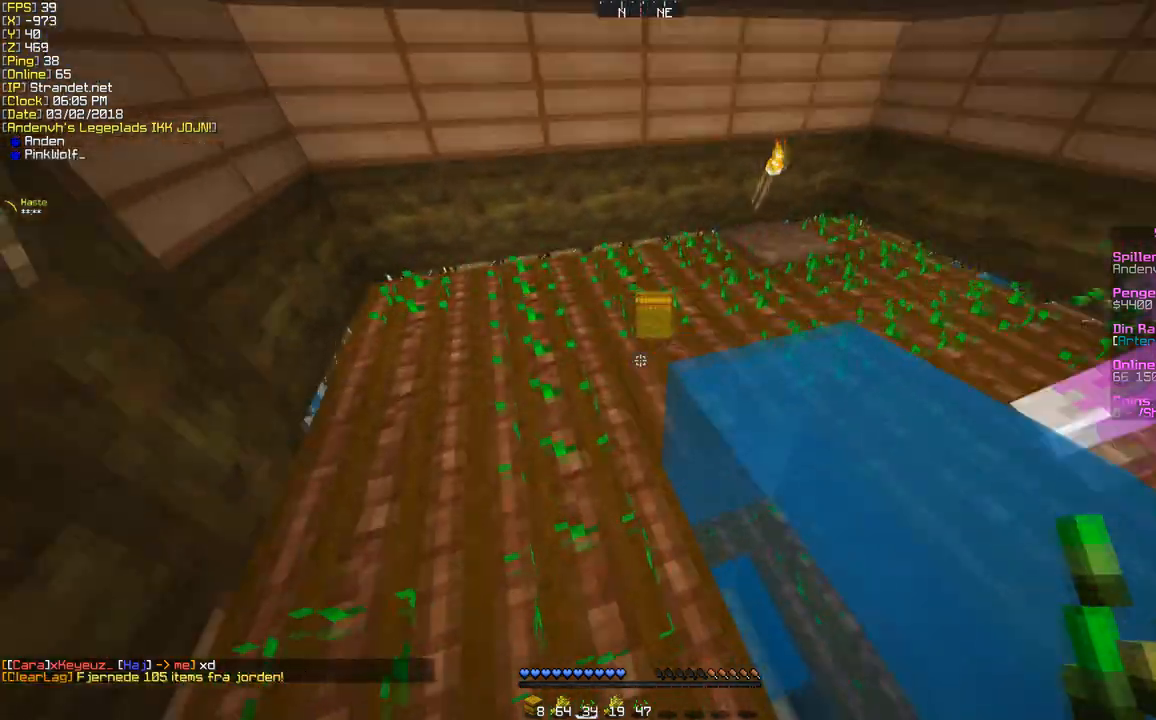
{"keys": [], "mouse": [], "events": [[86, "a", "up"], [346, "w", "up"]]}
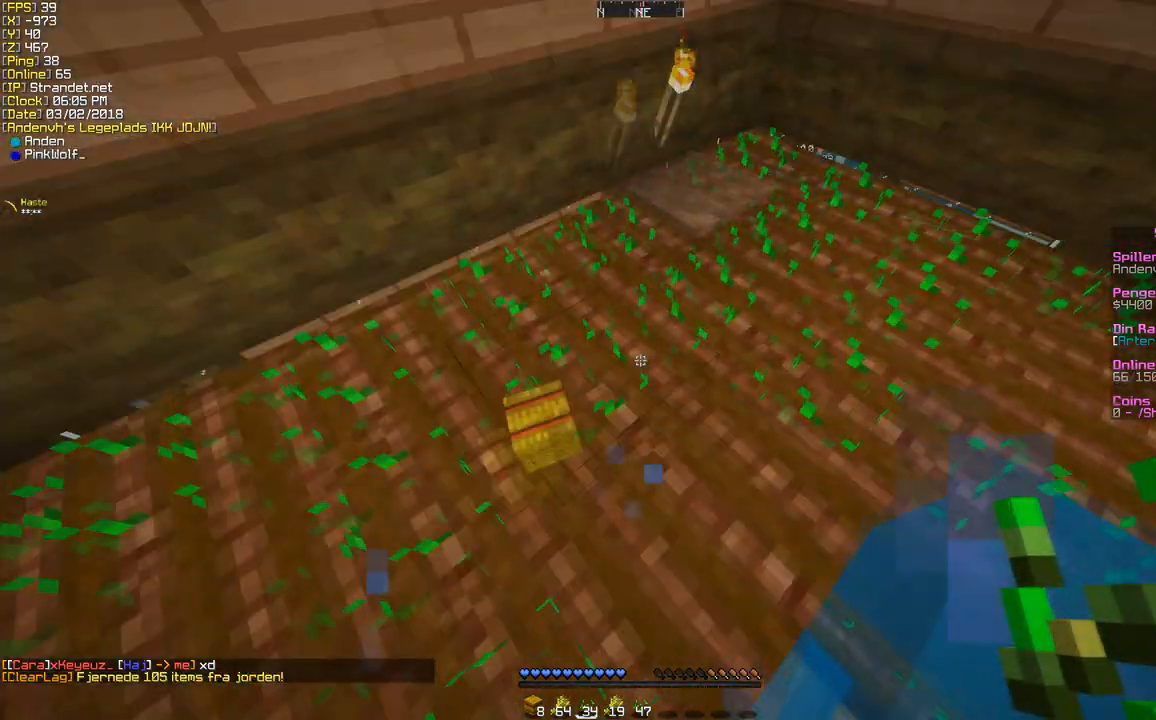
{"keys": [], "mouse": [], "events": [[86, "a", "down"], [173, "w", "down"], [302, "a", "up"], [346, "w", "up"]]}